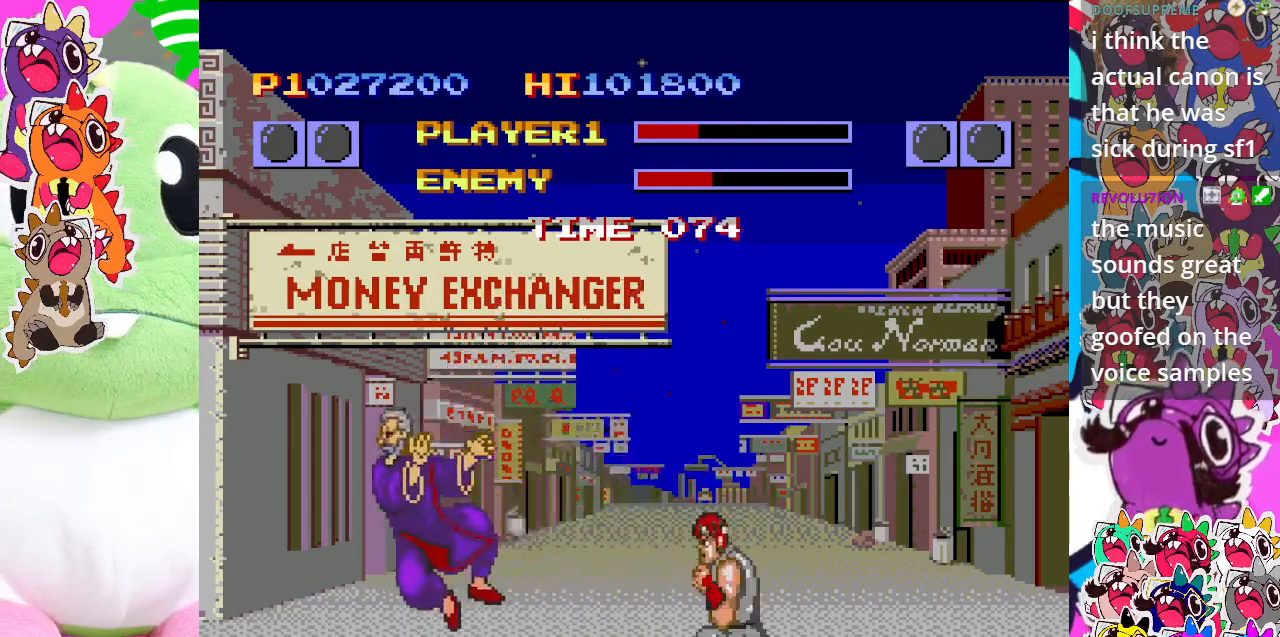
Gameplay with a controller (PlayStation layout); each line is a JSON object with the inputs held at the frame after it. "events" lists button and stick changes between this image and that frame as [ms after this image, input, new state], when the widget could be followed in between. Not read: L3 R3 right_stick.
{"buttons": ["DPAD_RIGHT"], "left_stick": "center", "events": [[67, "SQUARE", "up"], [167, "SQUARE", "down"], [183, "DPAD_DOWN", "up"], [183, "DPAD_LEFT", "down"], [183, "DPAD_RIGHT", "up"], [433, "DPAD_LEFT", "up"], [433, "SQUARE", "up"], [500, "DPAD_RIGHT", "down"]]}
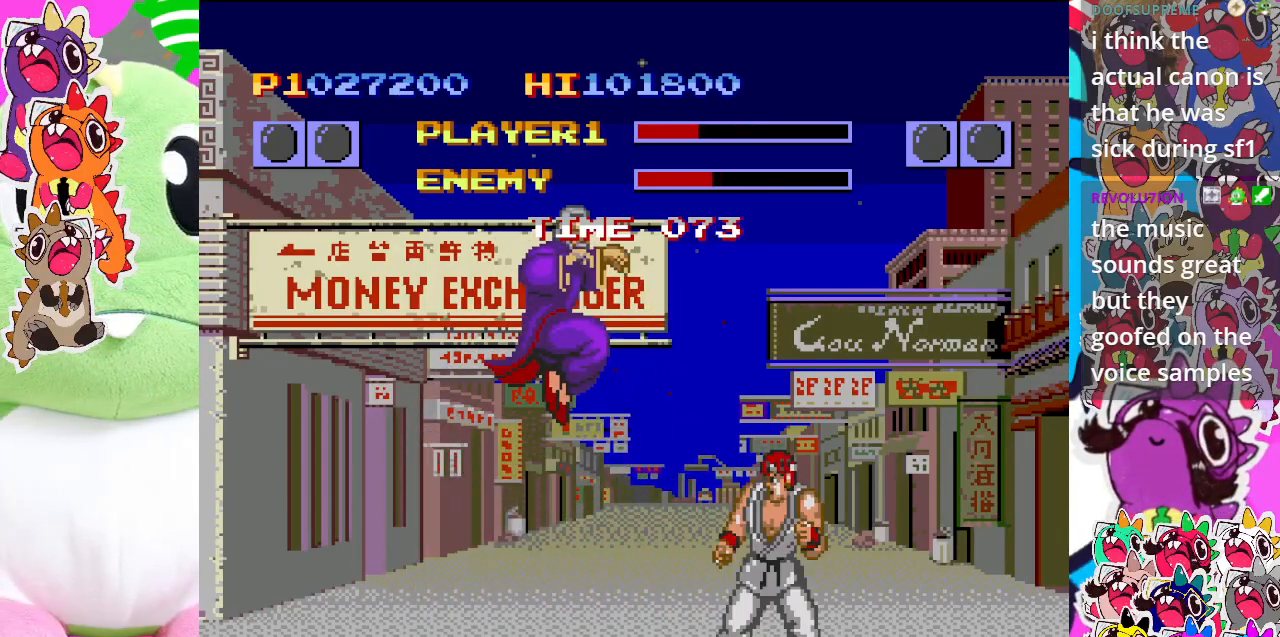
{"buttons": ["CROSS", "DPAD_DOWN", "DPAD_RIGHT"], "left_stick": "center", "events": [[50, "DPAD_DOWN", "down"], [67, "CROSS", "down"], [100, "DPAD_DOWN", "up"], [167, "CROSS", "up"], [250, "CROSS", "down"], [317, "CROSS", "up"], [367, "CROSS", "down"], [450, "CROSS", "up"], [467, "DPAD_DOWN", "down"], [483, "CROSS", "down"]]}
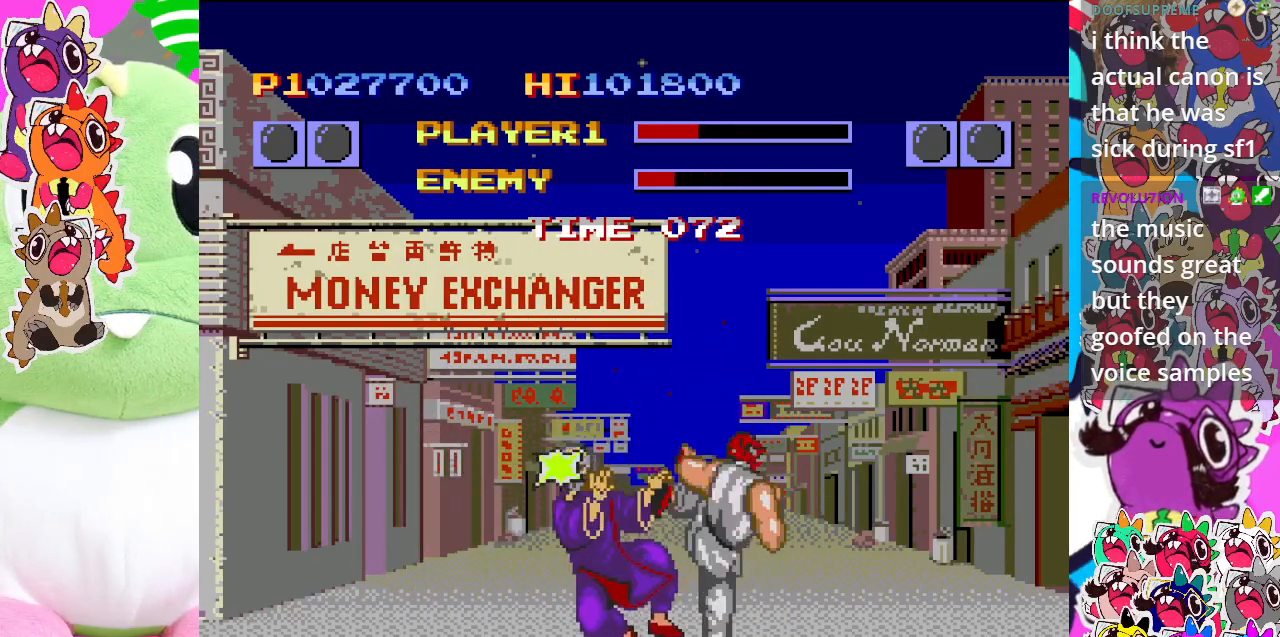
{"buttons": ["DPAD_DOWN", "DPAD_RIGHT"], "left_stick": "center", "events": [[83, "CROSS", "up"], [133, "CROSS", "down"], [233, "CROSS", "up"], [300, "CROSS", "down"], [383, "CROSS", "up"], [417, "CROSS", "down"], [500, "CROSS", "up"]]}
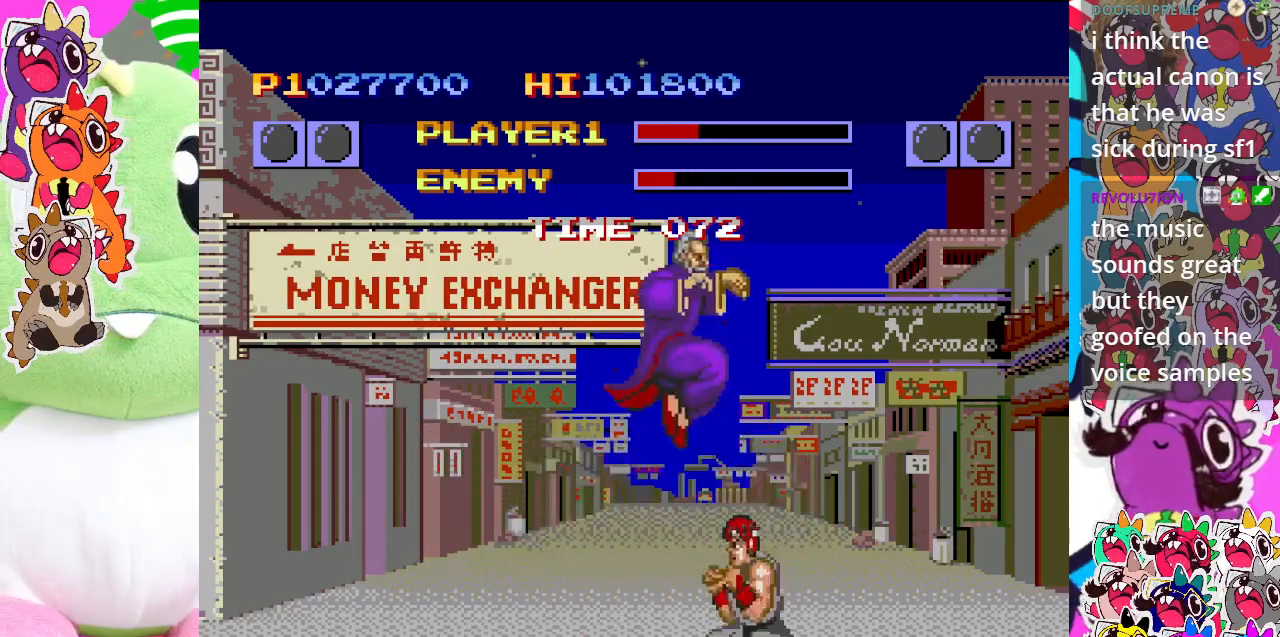
{"buttons": ["CROSS", "DPAD_LEFT"], "left_stick": "center", "events": [[50, "CROSS", "down"], [167, "CROSS", "up"], [200, "CROSS", "down"], [233, "CROSS", "up"], [283, "DPAD_RIGHT", "up"], [300, "DPAD_DOWN", "up"], [300, "DPAD_LEFT", "down"], [333, "CROSS", "down"], [383, "CROSS", "up"], [450, "CROSS", "down"]]}
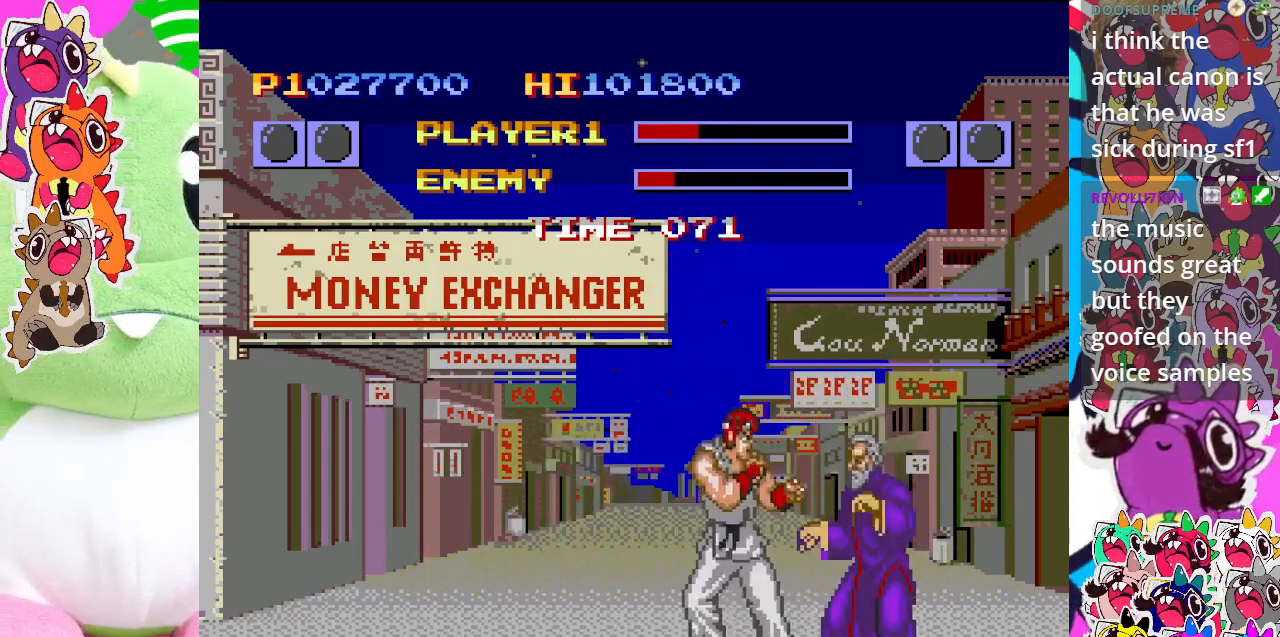
{"buttons": ["CROSS", "DPAD_DOWN"], "left_stick": "center", "events": [[33, "CROSS", "up"], [83, "CROSS", "down"], [133, "CROSS", "up"], [183, "CROSS", "down"], [367, "CROSS", "up"], [400, "DPAD_DOWN", "down"], [450, "CROSS", "down"], [450, "DPAD_LEFT", "up"]]}
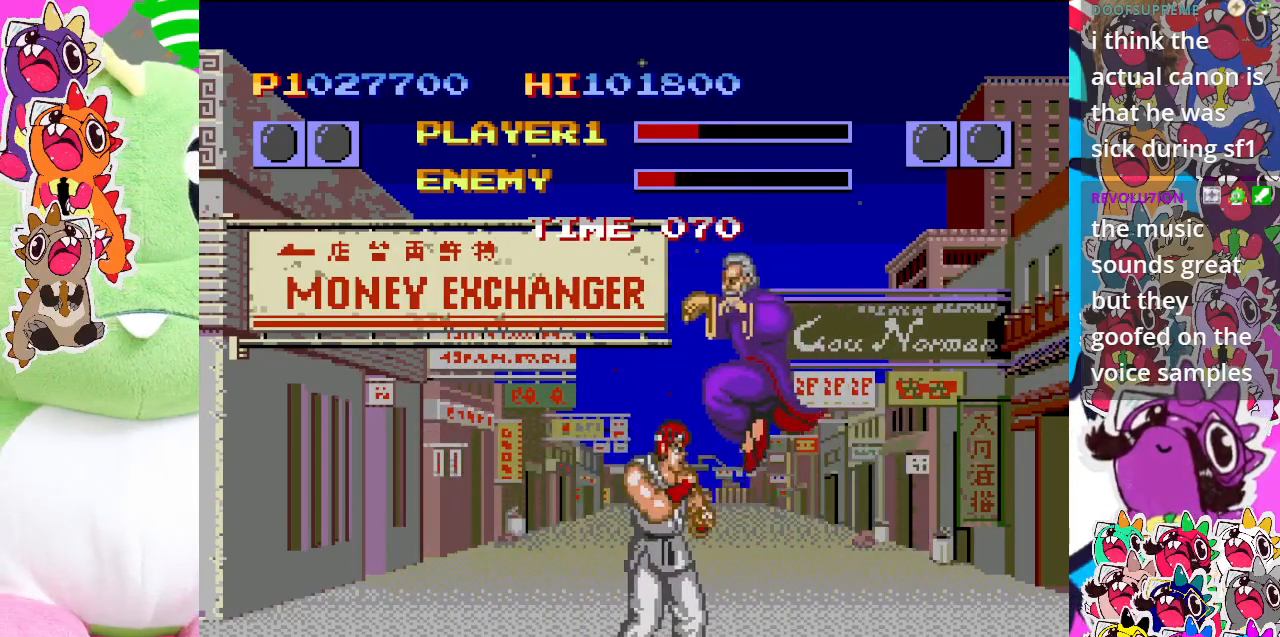
{"buttons": ["CROSS", "DPAD_DOWN"], "left_stick": "center", "events": [[50, "CROSS", "up"], [100, "CROSS", "down"], [100, "DPAD_RIGHT", "down"], [183, "CROSS", "up"], [250, "CROSS", "down"], [317, "CROSS", "up"], [367, "CROSS", "down"], [450, "CROSS", "up"], [483, "DPAD_RIGHT", "up"], [500, "CROSS", "down"]]}
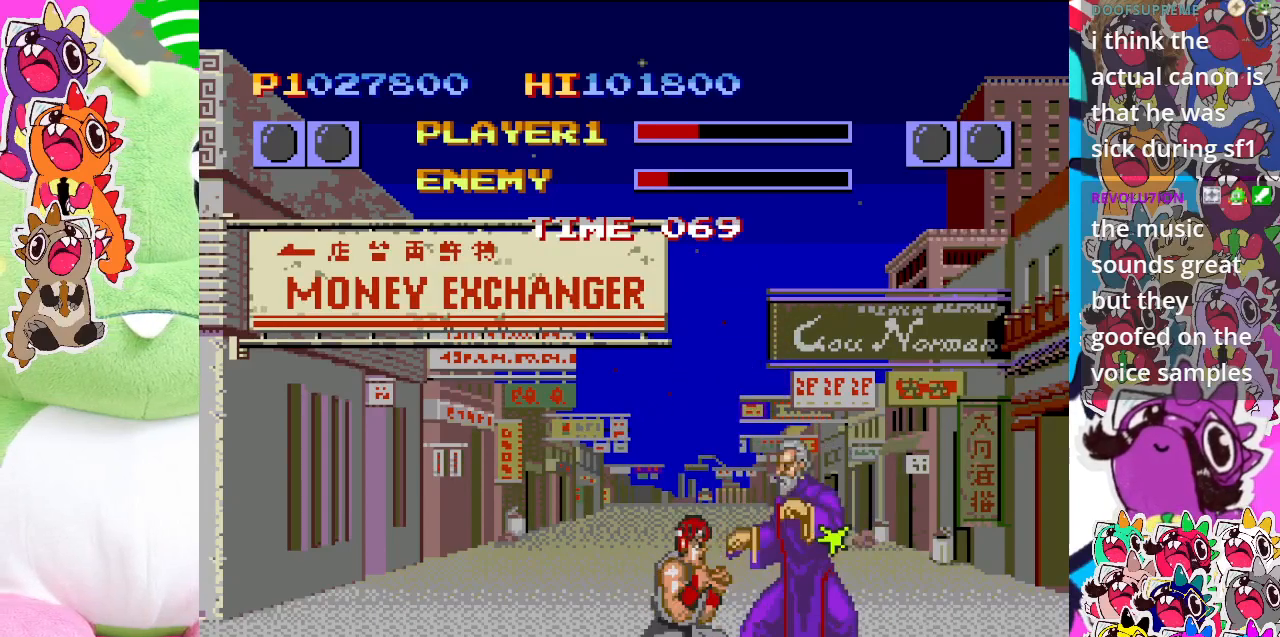
{"buttons": ["DPAD_LEFT"], "left_stick": "center", "events": [[33, "DPAD_LEFT", "down"], [83, "CROSS", "up"], [150, "CROSS", "down"], [233, "CROSS", "up"], [283, "CROSS", "down"], [483, "DPAD_DOWN", "up"], [500, "CROSS", "up"]]}
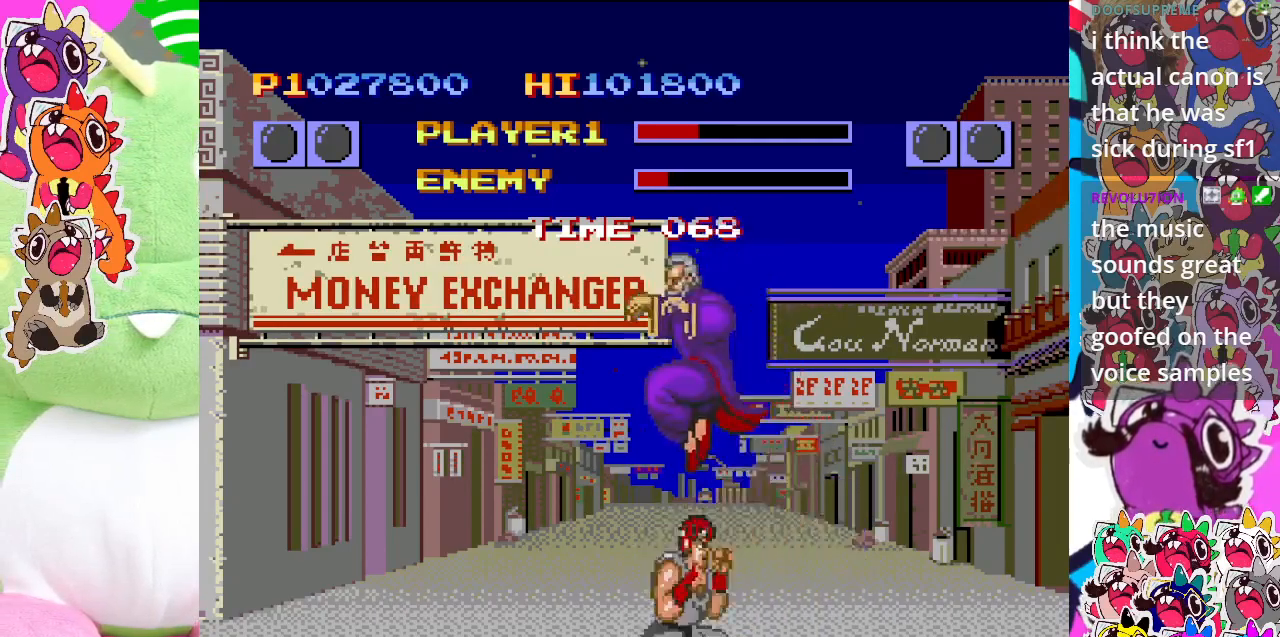
{"buttons": ["CROSS", "DPAD_DOWN", "DPAD_RIGHT"], "left_stick": "center", "events": [[83, "CROSS", "down"], [133, "CROSS", "up"], [200, "CROSS", "down"], [267, "CROSS", "up"], [333, "CROSS", "down"], [400, "CROSS", "up"], [433, "DPAD_DOWN", "down"], [433, "DPAD_LEFT", "up"], [450, "DPAD_RIGHT", "down"], [483, "CROSS", "down"]]}
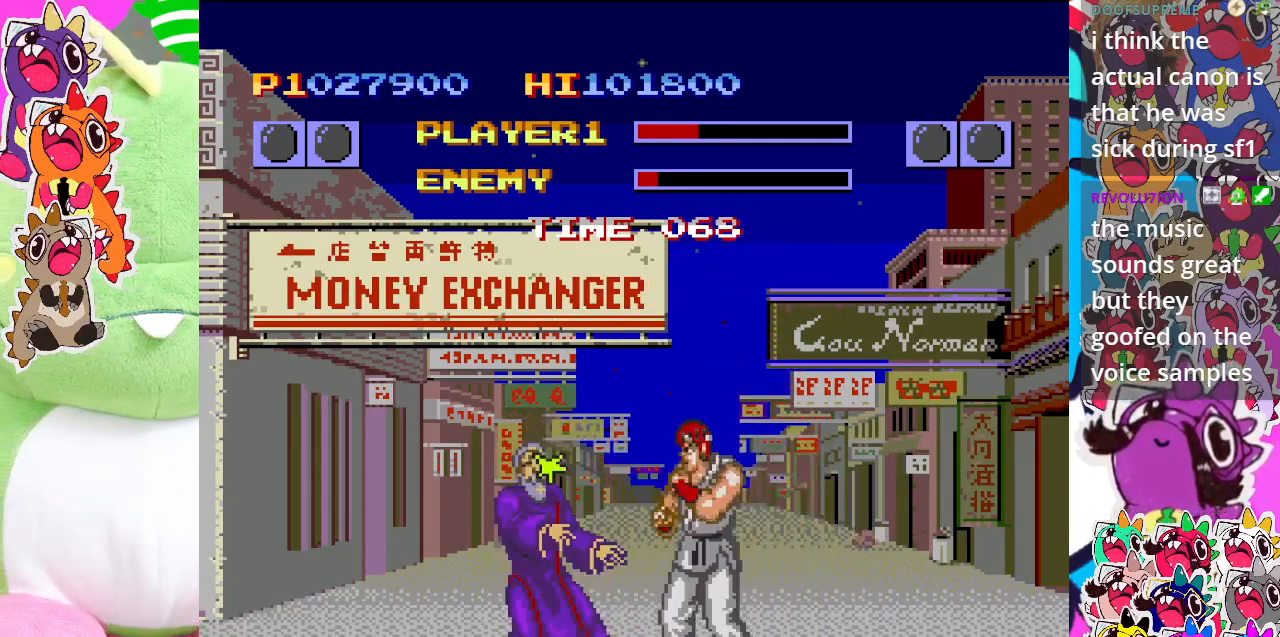
{"buttons": ["DPAD_LEFT"], "left_stick": "center", "events": [[50, "CROSS", "up"], [117, "CROSS", "down"], [200, "CROSS", "up"], [250, "CROSS", "down"], [317, "CROSS", "up"], [400, "CROSS", "down"], [467, "CROSS", "up"], [467, "DPAD_RIGHT", "up"], [483, "DPAD_DOWN", "up"], [483, "DPAD_LEFT", "down"]]}
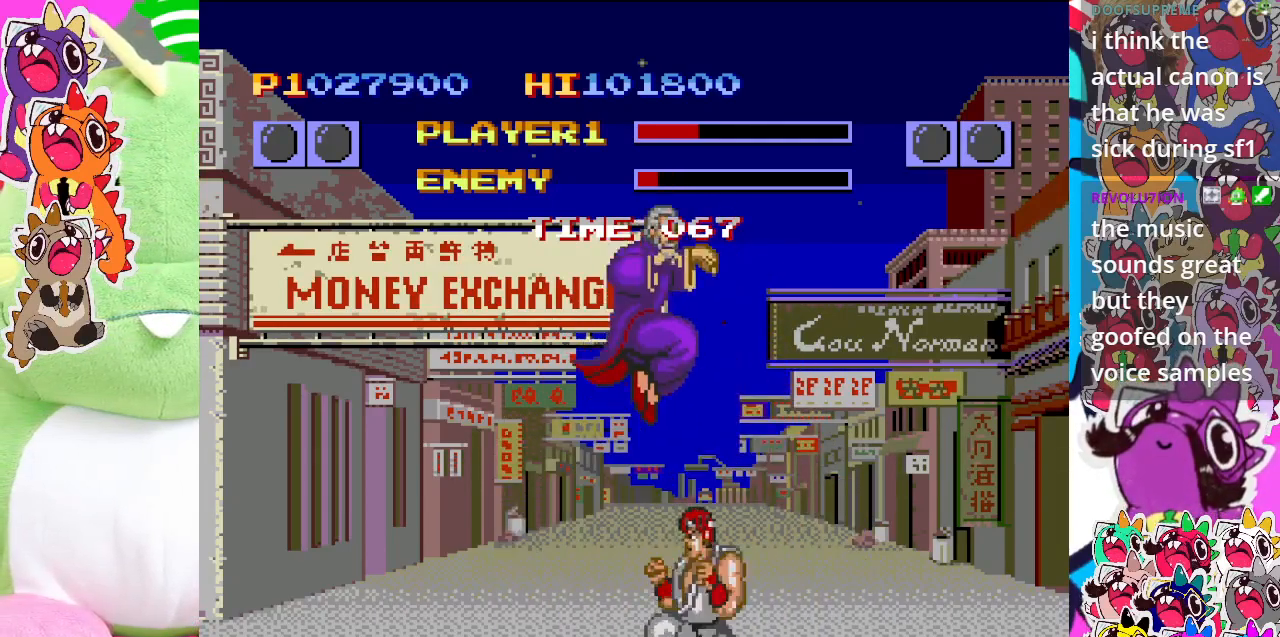
{"buttons": ["CROSS", "DPAD_DOWN"], "left_stick": "center", "events": [[17, "CROSS", "down"], [100, "CROSS", "up"], [150, "CROSS", "down"], [250, "CROSS", "up"], [283, "CROSS", "down"], [367, "CROSS", "up"], [400, "DPAD_DOWN", "down"], [417, "CROSS", "down"], [433, "DPAD_LEFT", "up"]]}
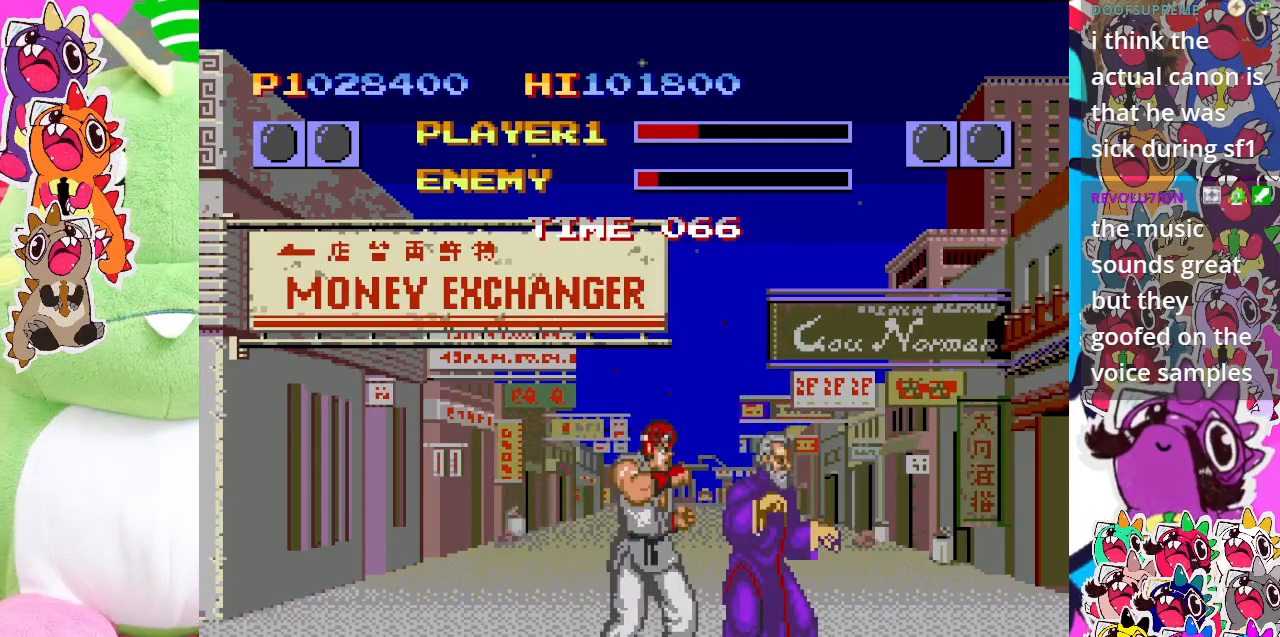
{"buttons": ["CROSS", "DPAD_DOWN"], "left_stick": "center", "events": [[17, "CROSS", "up"], [50, "CROSS", "down"], [133, "CROSS", "up"], [183, "CROSS", "down"], [300, "CROSS", "up"], [350, "CROSS", "down"], [417, "CROSS", "up"], [483, "CROSS", "down"]]}
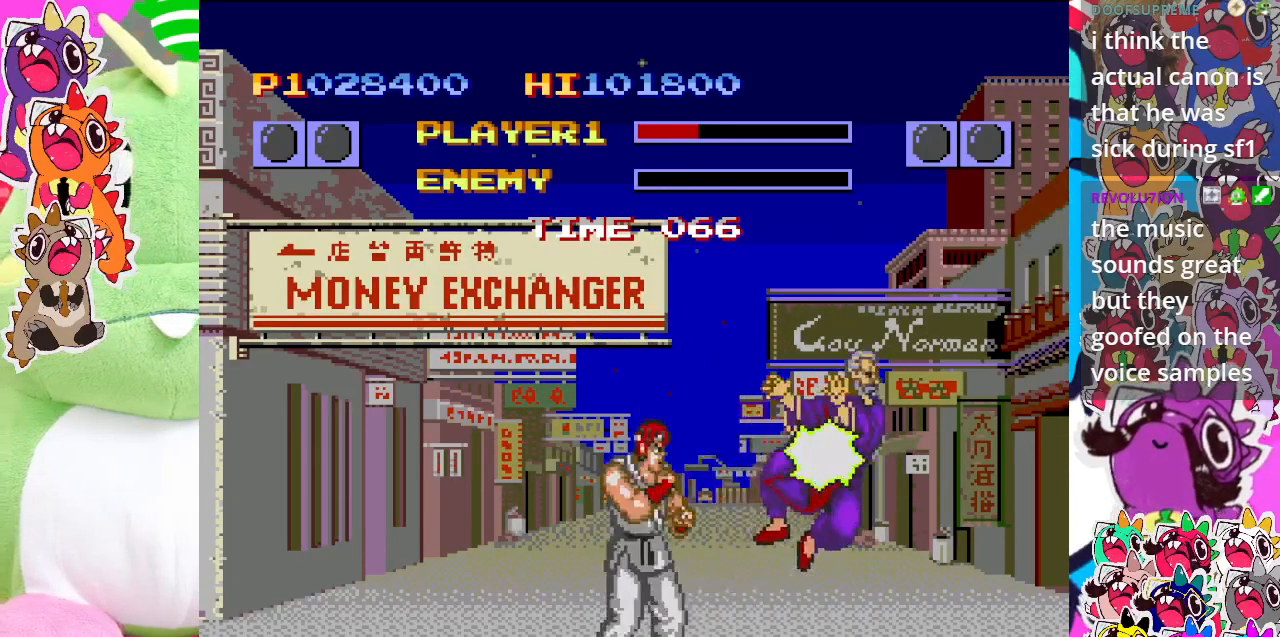
{"buttons": [], "left_stick": "center", "events": [[83, "CROSS", "up"], [133, "CROSS", "down"], [150, "DPAD_DOWN", "up"], [217, "CROSS", "up"]]}
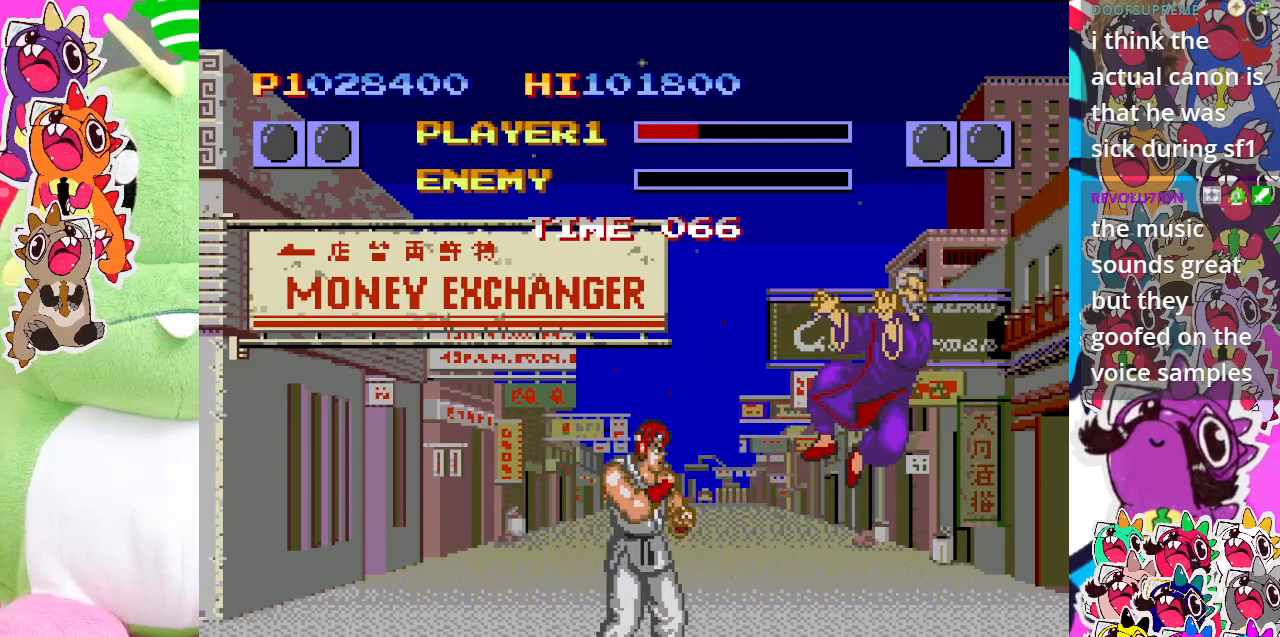
{"buttons": [], "left_stick": "center", "events": []}
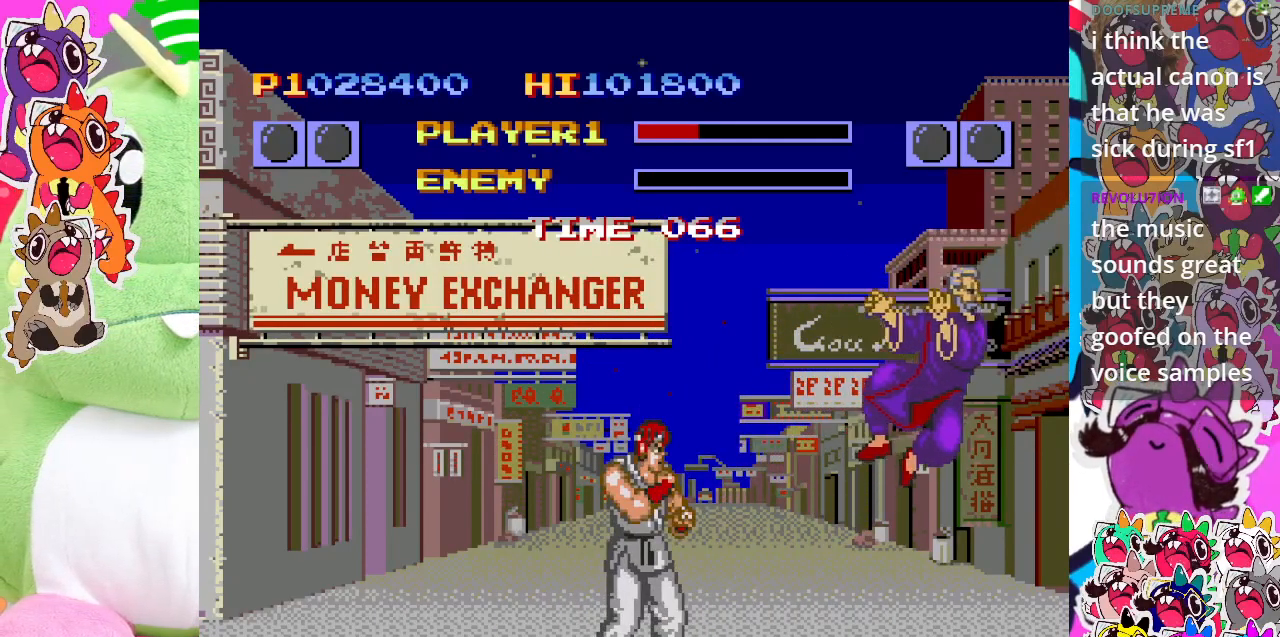
{"buttons": [], "left_stick": "center", "events": []}
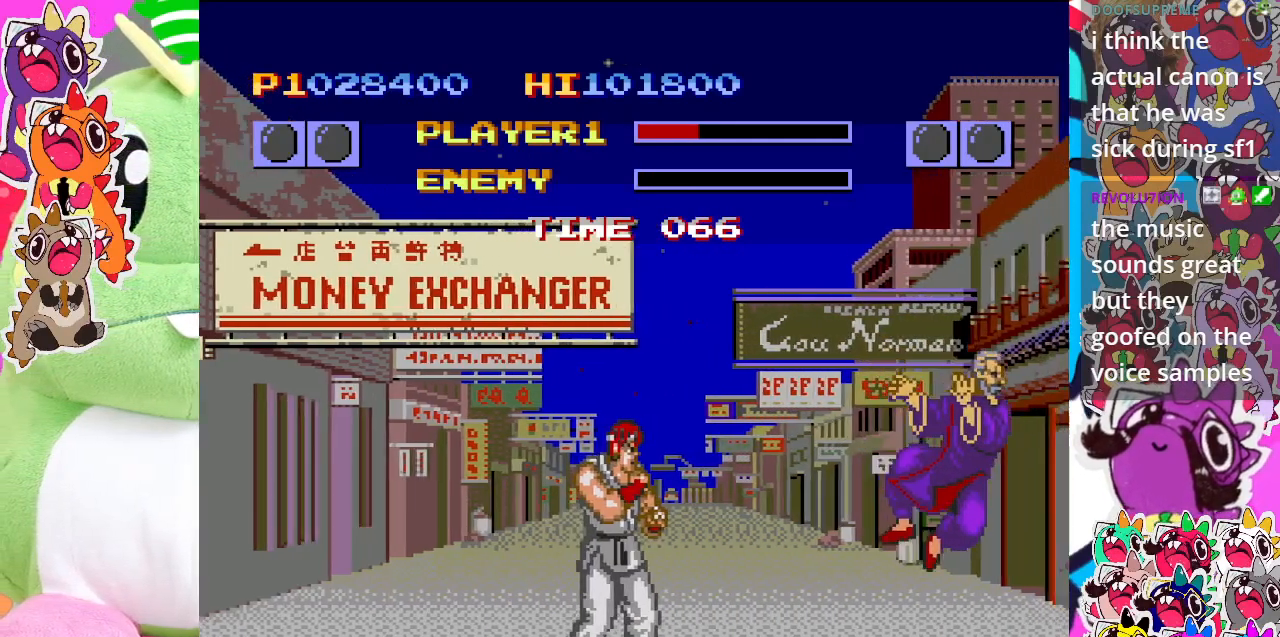
{"buttons": [], "left_stick": "center", "events": []}
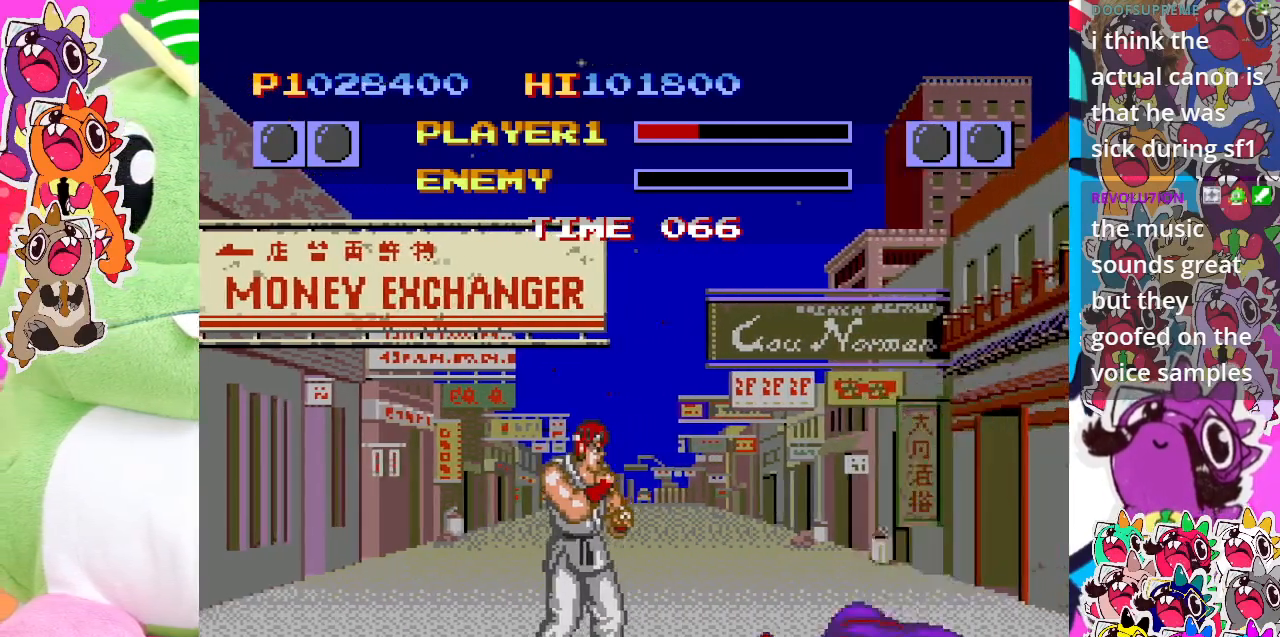
{"buttons": [], "left_stick": "center", "events": []}
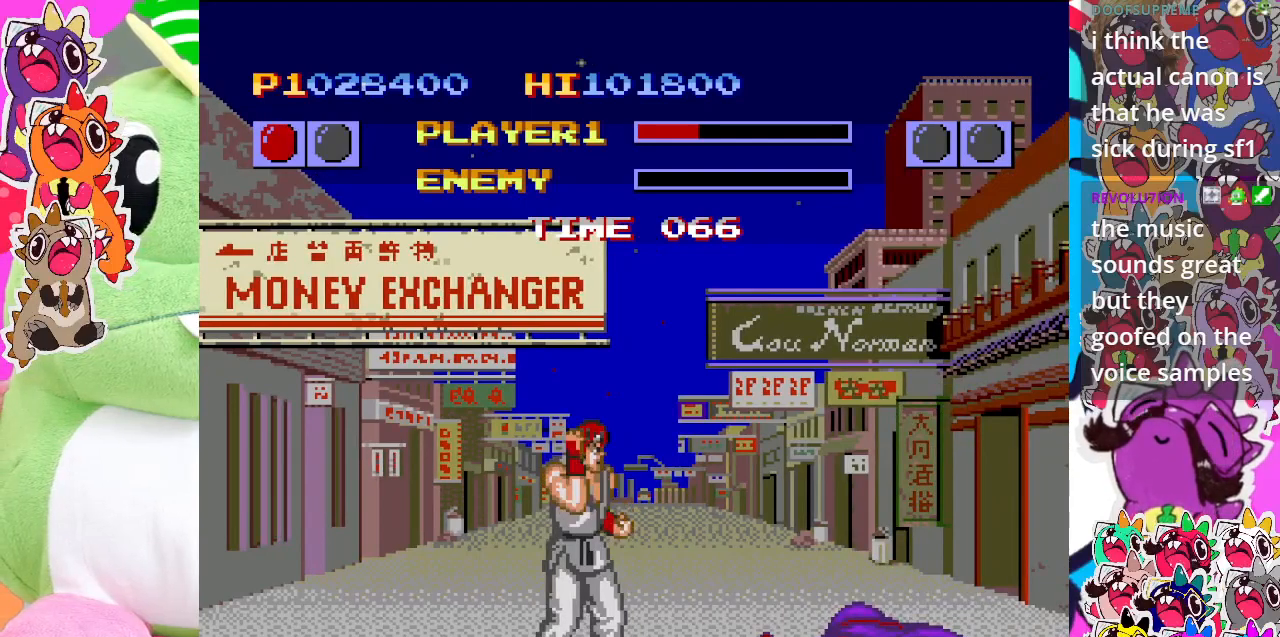
{"buttons": [], "left_stick": "center", "events": []}
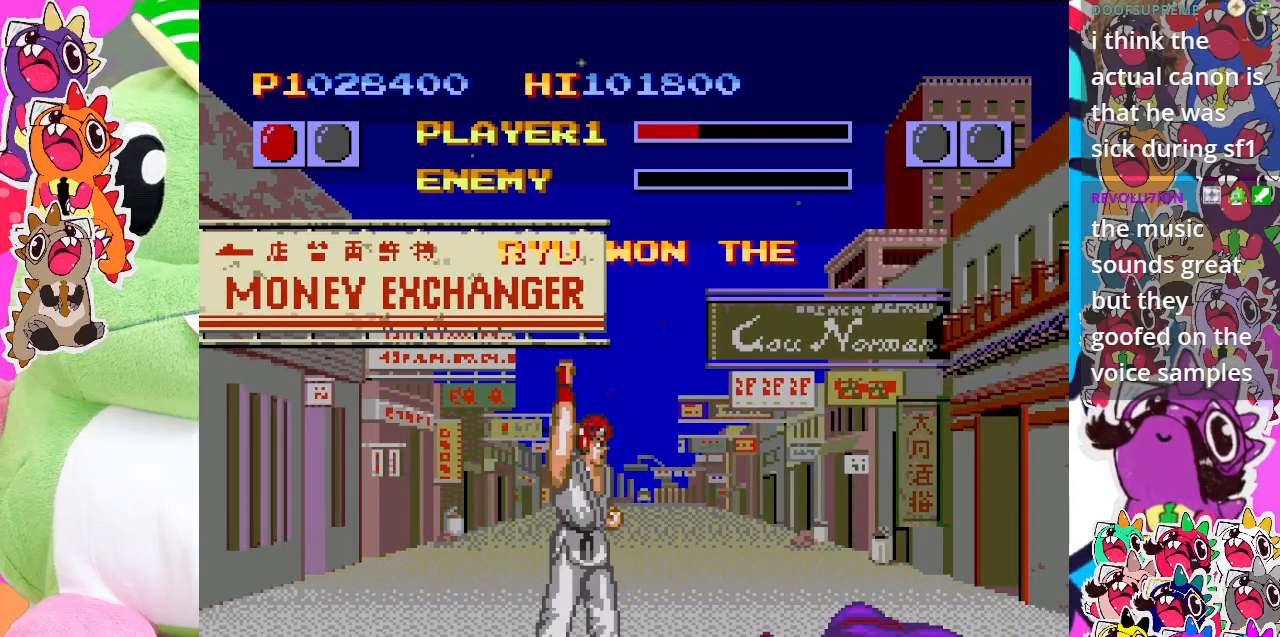
{"buttons": [], "left_stick": "center", "events": []}
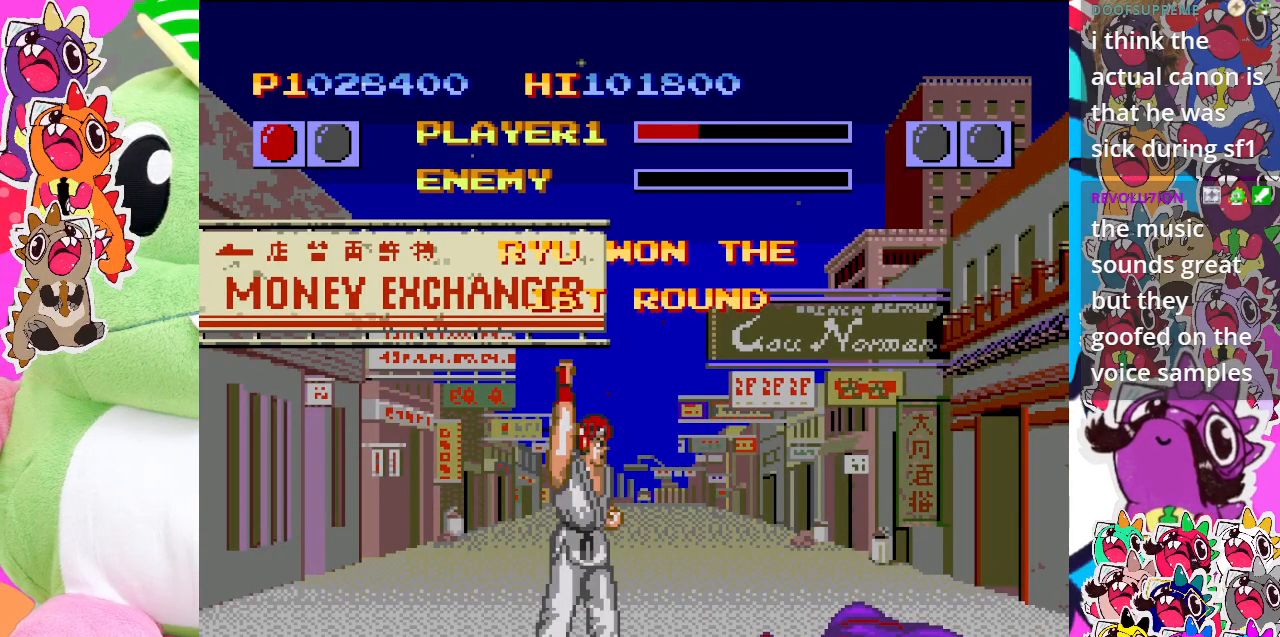
{"buttons": [], "left_stick": "center", "events": []}
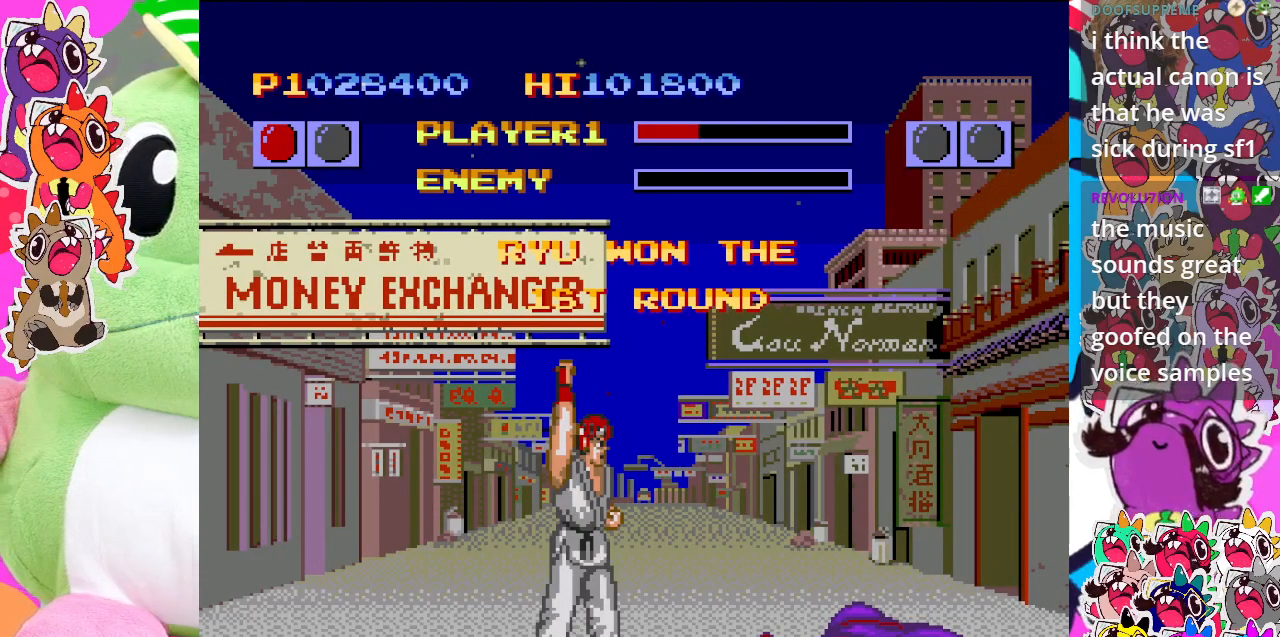
{"buttons": [], "left_stick": "center", "events": []}
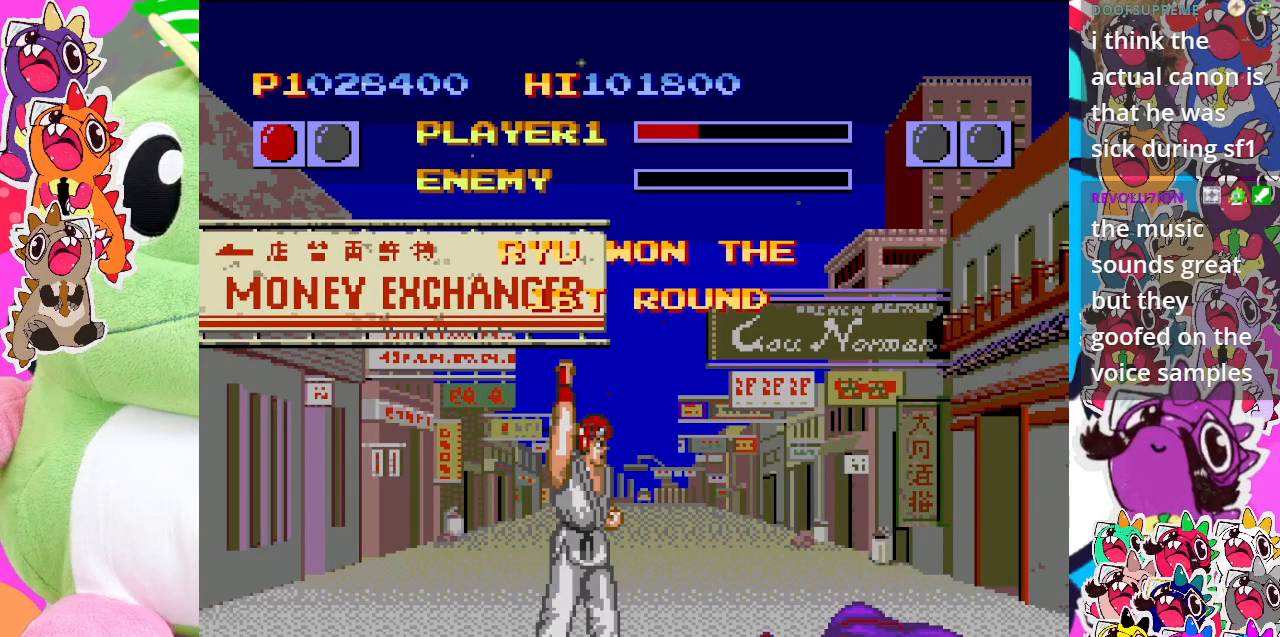
{"buttons": [], "left_stick": "center", "events": []}
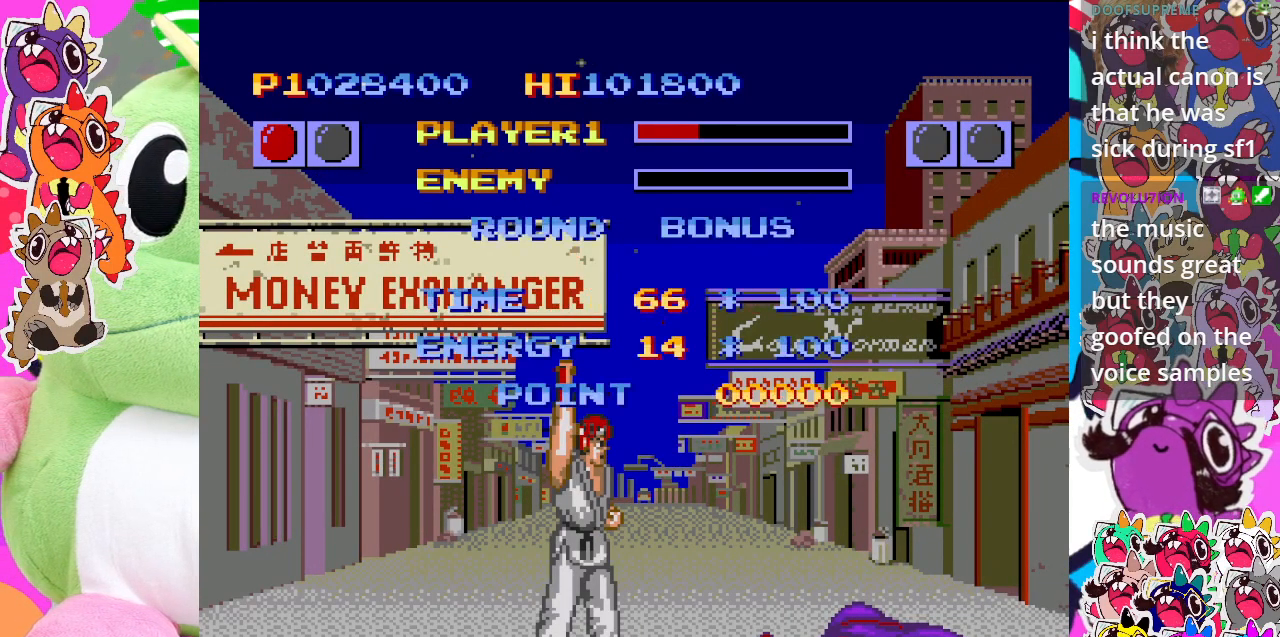
{"buttons": [], "left_stick": "center", "events": []}
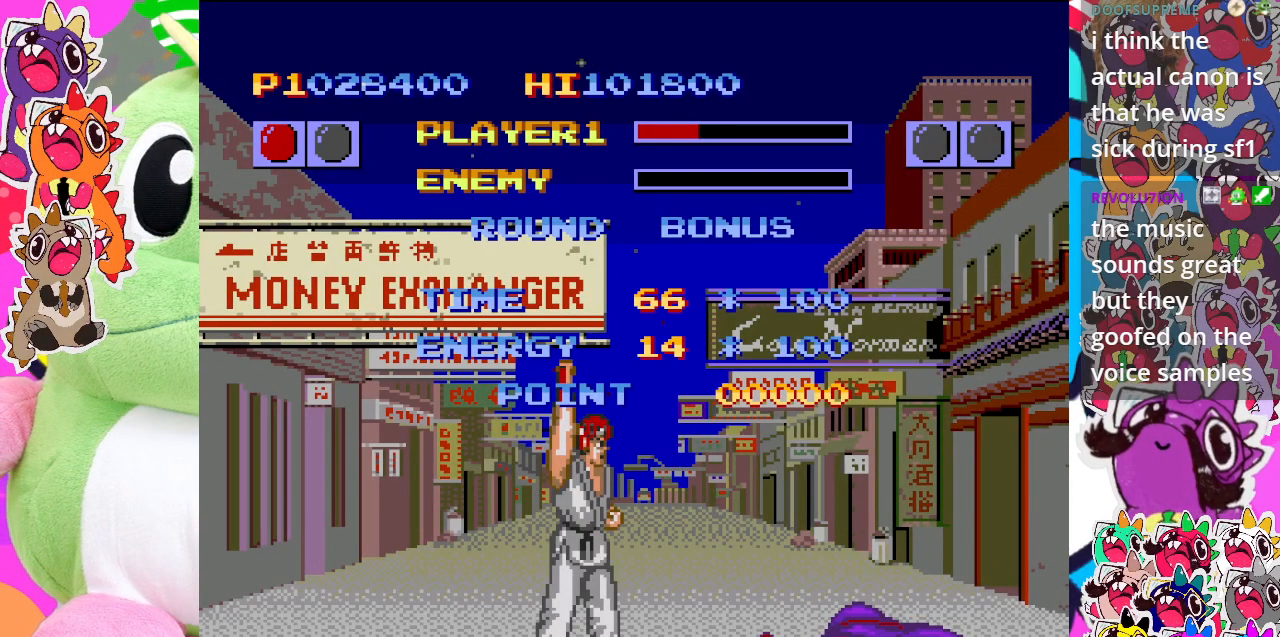
{"buttons": [], "left_stick": "center", "events": [[250, "CROSS", "down"], [417, "CROSS", "up"]]}
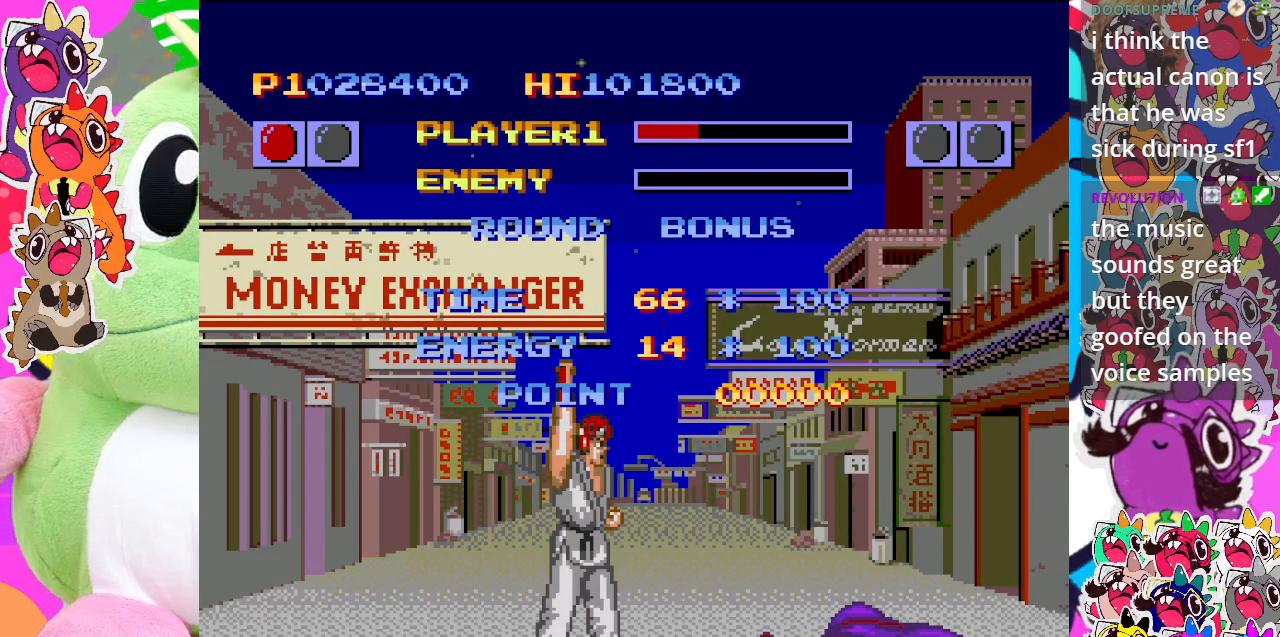
{"buttons": [], "left_stick": "center", "events": []}
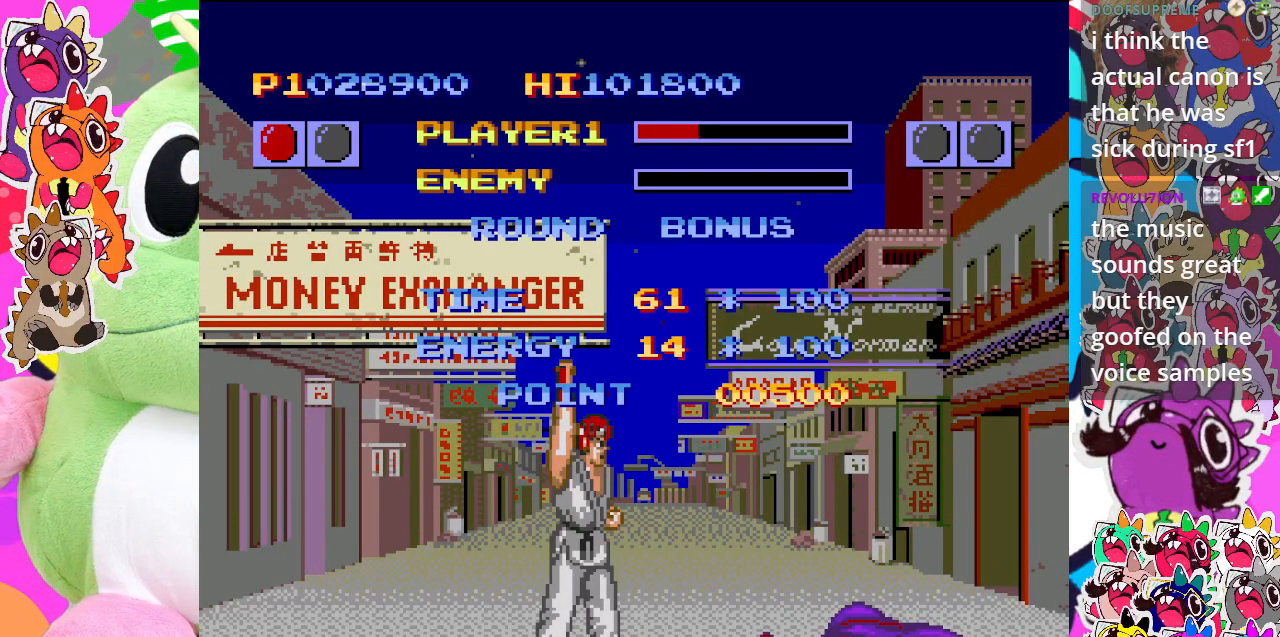
{"buttons": [], "left_stick": "center", "events": [[233, "CROSS", "down"], [417, "CROSS", "up"]]}
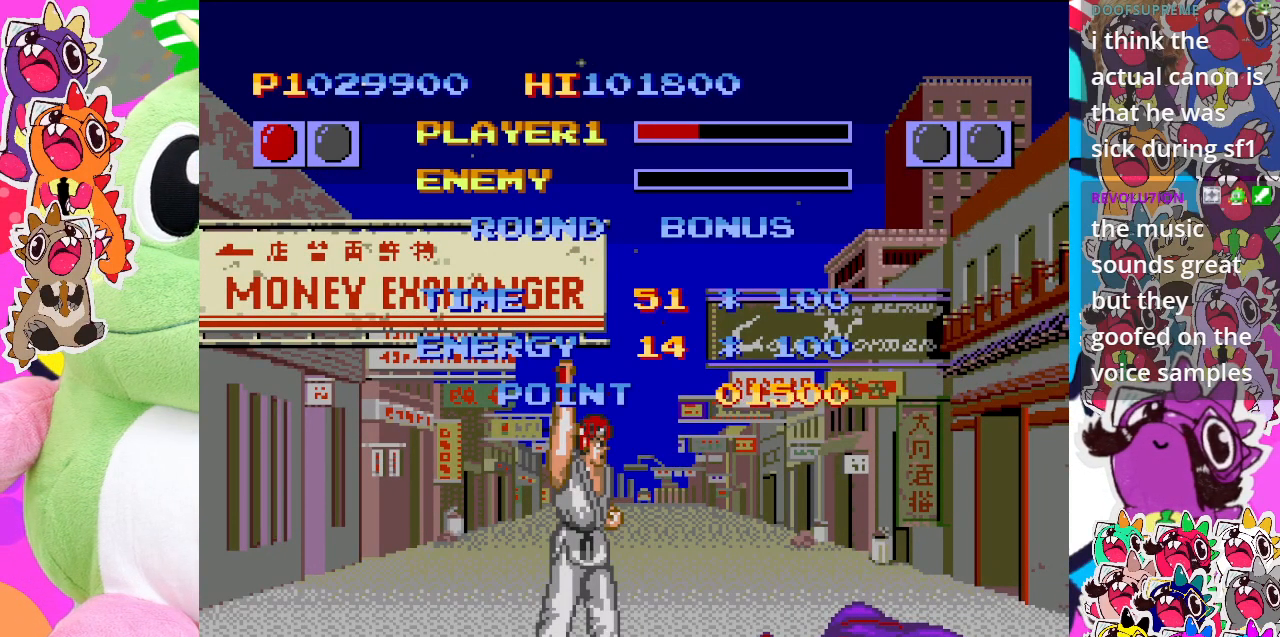
{"buttons": [], "left_stick": "center", "events": [[217, "CROSS", "down"], [383, "CROSS", "up"]]}
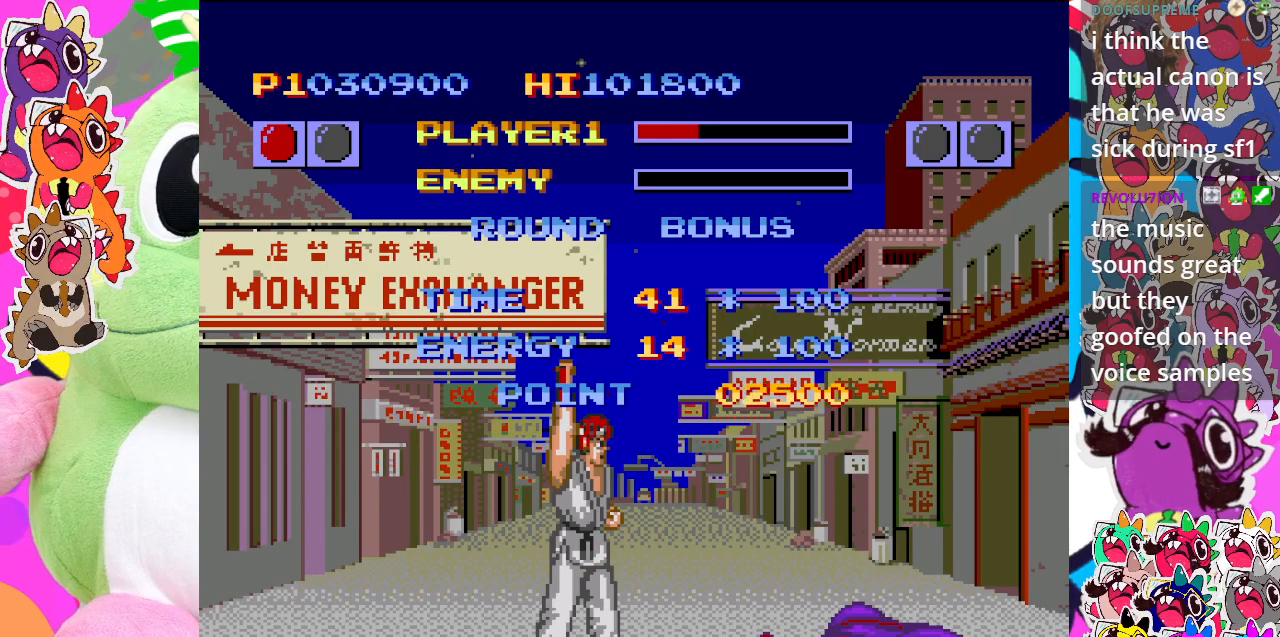
{"buttons": [], "left_stick": "center", "events": [[267, "CROSS", "down"], [417, "CROSS", "up"]]}
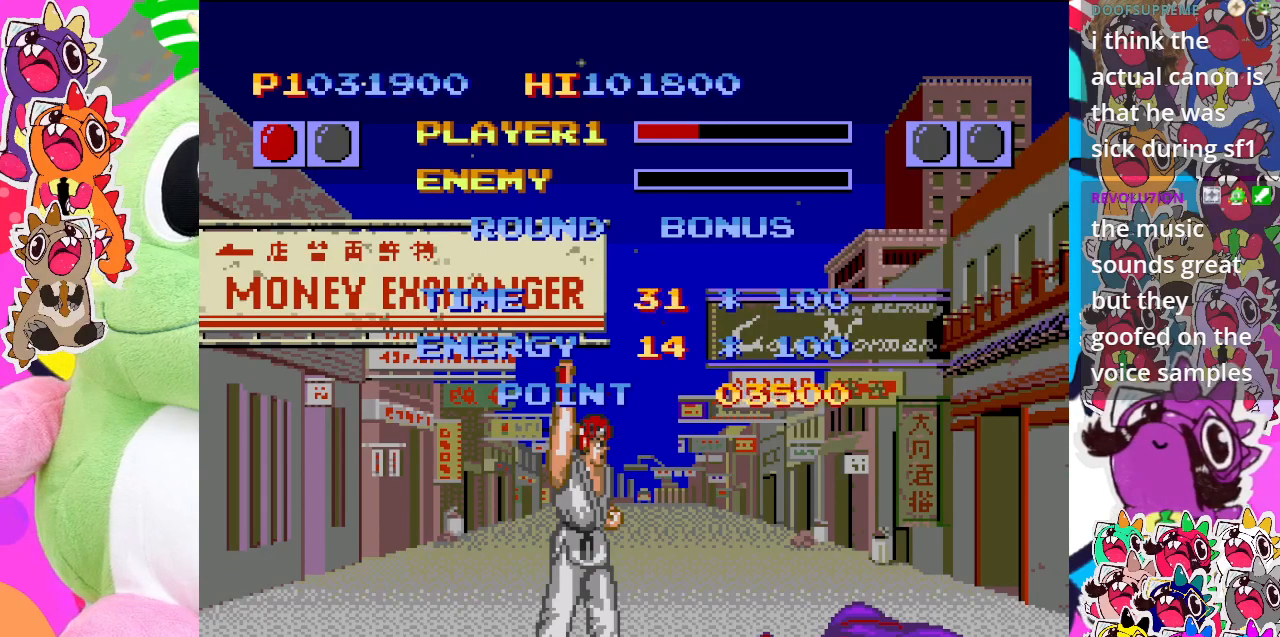
{"buttons": [], "left_stick": "center", "events": [[133, "CROSS", "down"], [267, "CROSS", "up"]]}
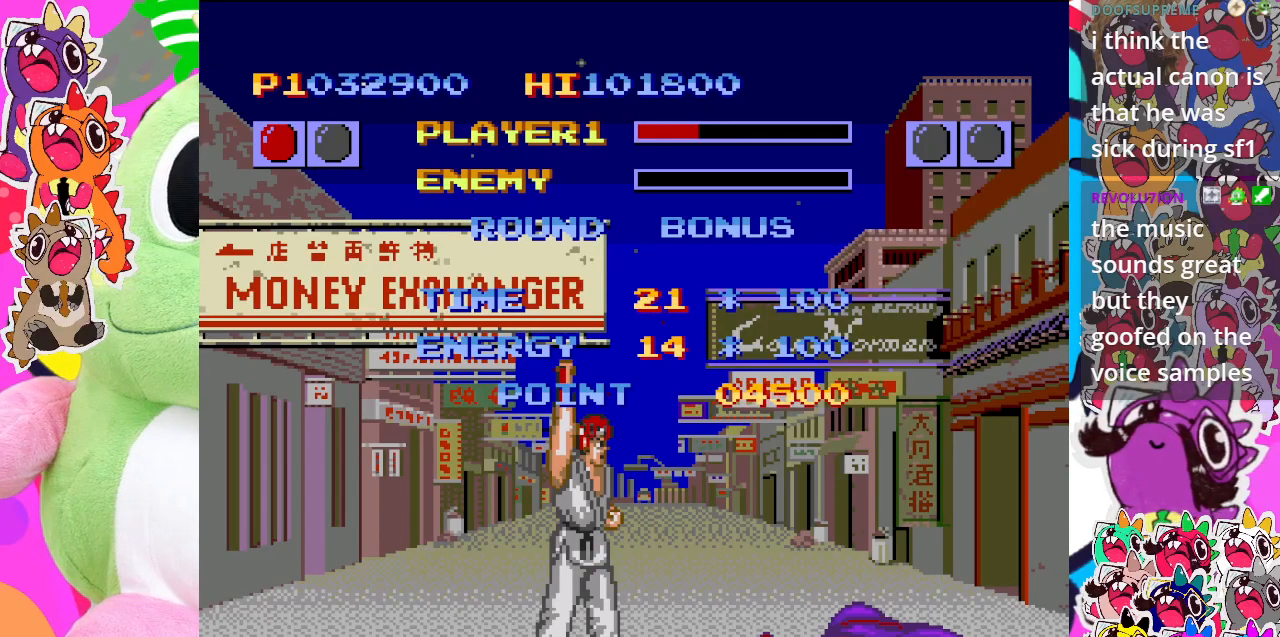
{"buttons": [], "left_stick": "center", "events": [[83, "CROSS", "down"], [267, "CROSS", "up"]]}
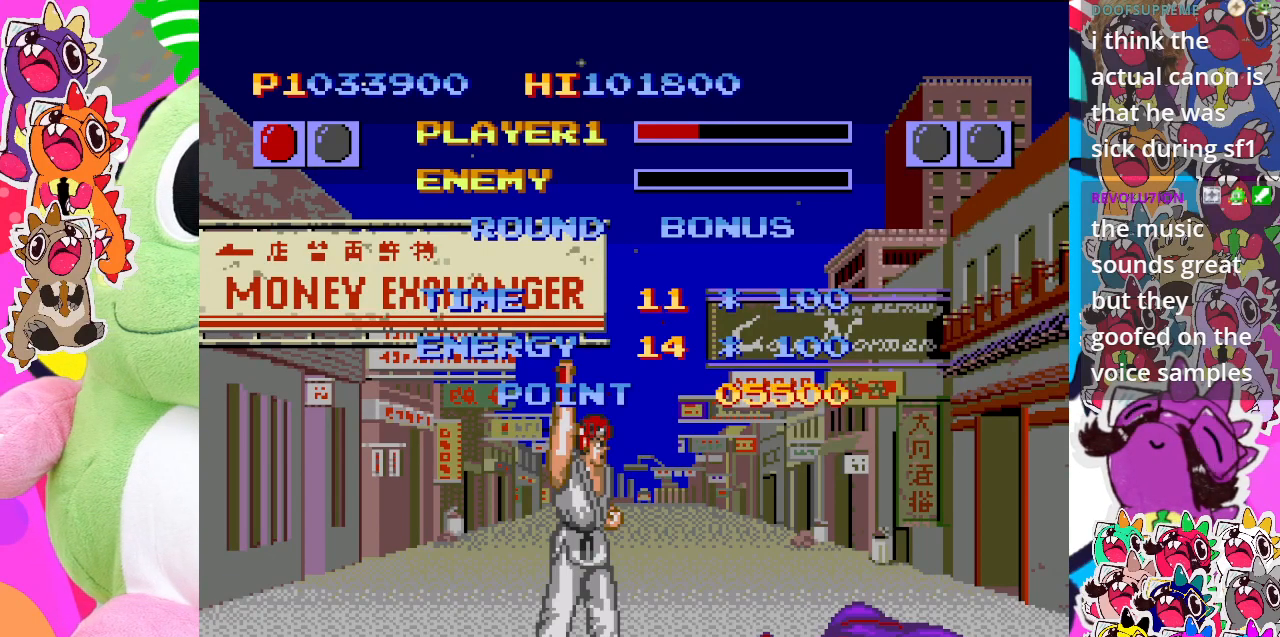
{"buttons": [], "left_stick": "center", "events": []}
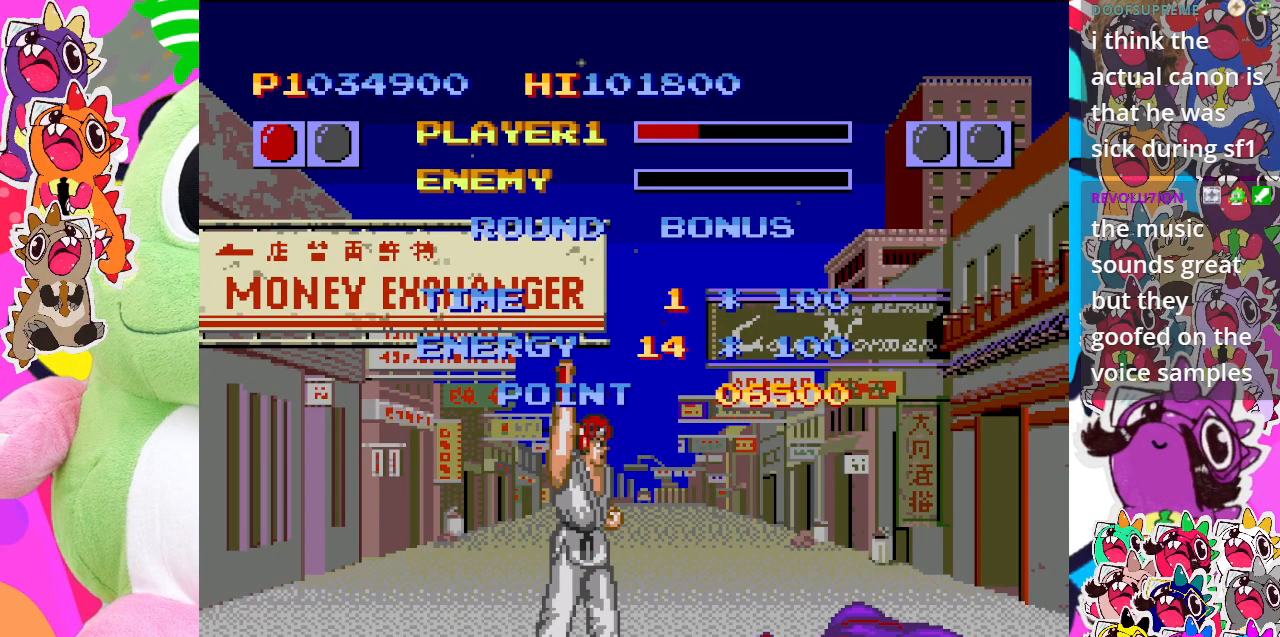
{"buttons": ["SQUARE"], "left_stick": "center", "events": [[350, "SQUARE", "down"]]}